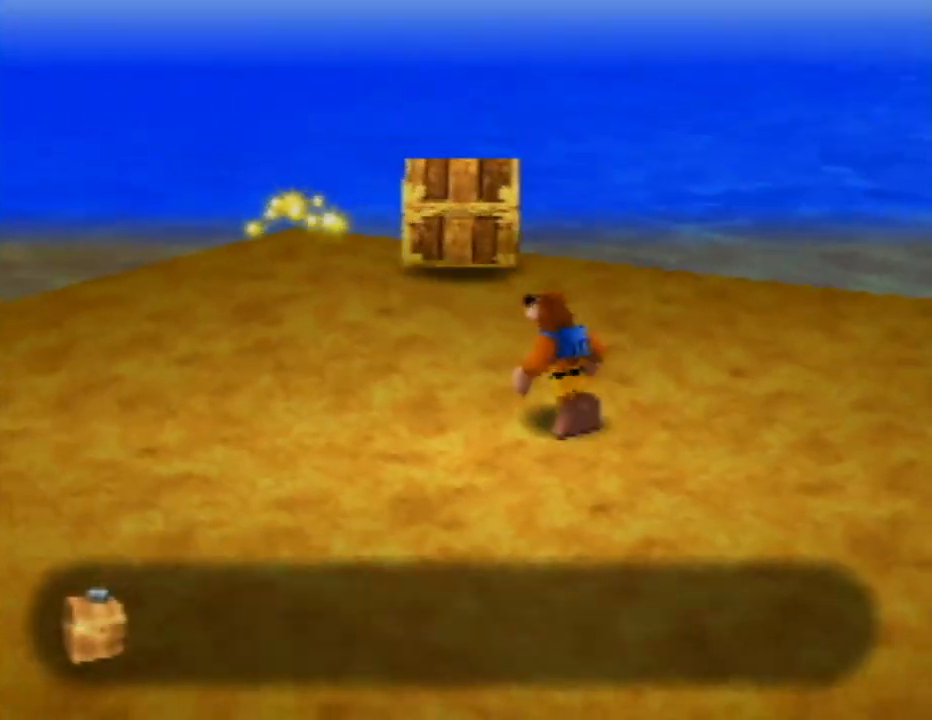
Gameplay with a controller (Nintendo layout); each line is a JSON object with the inputs held at the frame after it. "events" lists button and stick changes between this image and that frame as [ms after this image, input, new state], when the widget could be followed in between. Not read: L1 L3 R1 R3.
{"buttons": ["B"], "left_stick": "up-right", "events": [[267, "A", "down"], [283, "B", "down"], [300, "A", "up"]]}
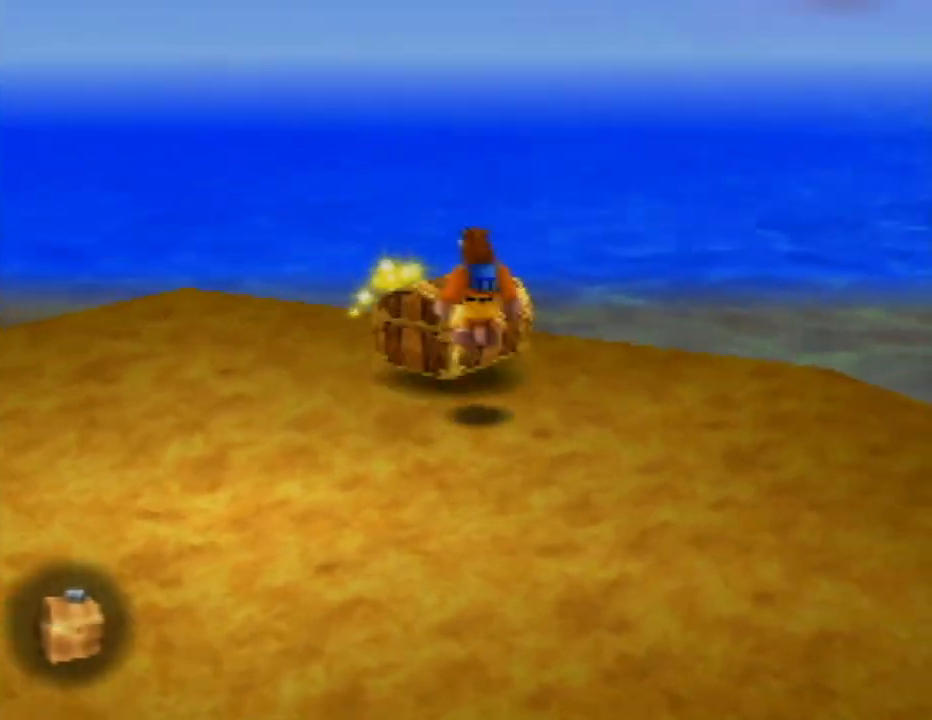
{"buttons": [], "left_stick": "center", "events": [[83, "left_stick", "up-left"], [117, "B", "up"], [450, "left_stick", "center"]]}
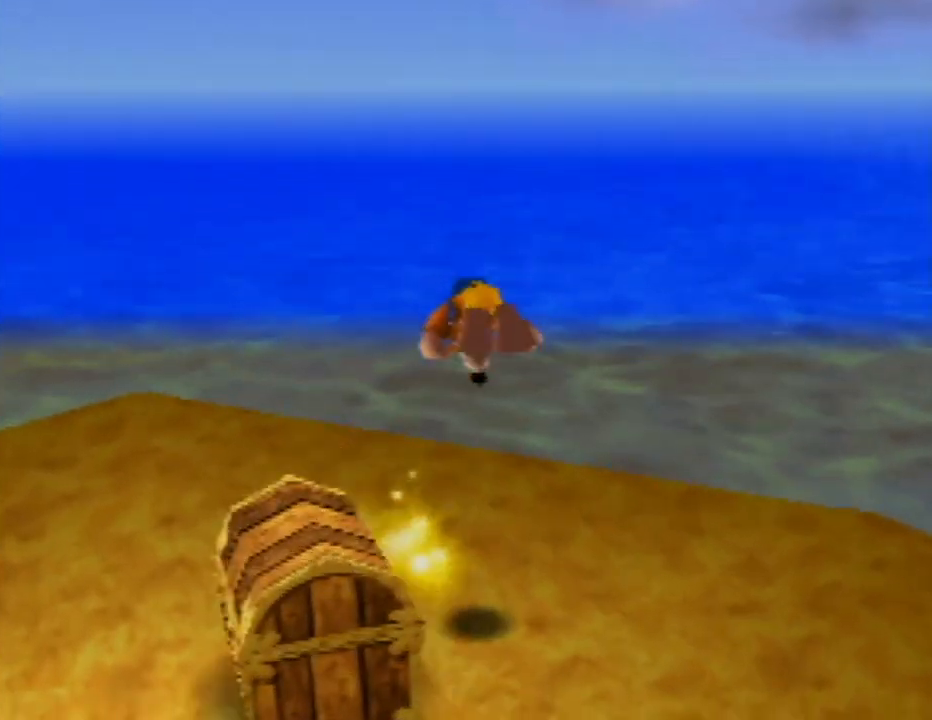
{"buttons": ["C_RIGHT"], "left_stick": "center", "events": [[17, "left_stick", "left"], [283, "C_RIGHT", "down"], [367, "left_stick", "center"], [400, "C_RIGHT", "up"], [467, "C_RIGHT", "down"]]}
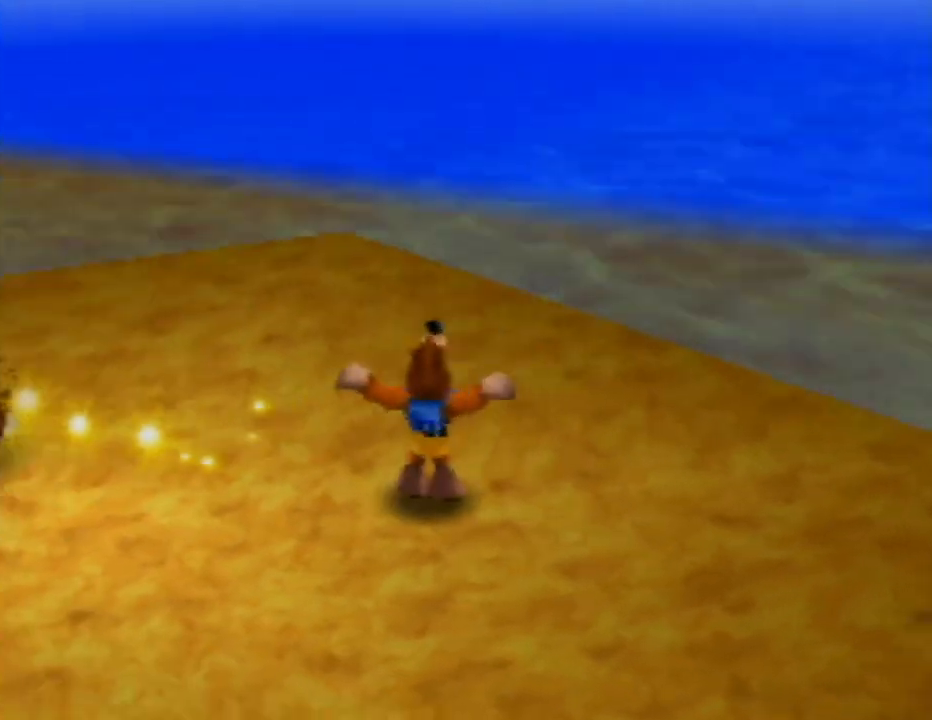
{"buttons": [], "left_stick": "center", "events": [[67, "C_RIGHT", "up"]]}
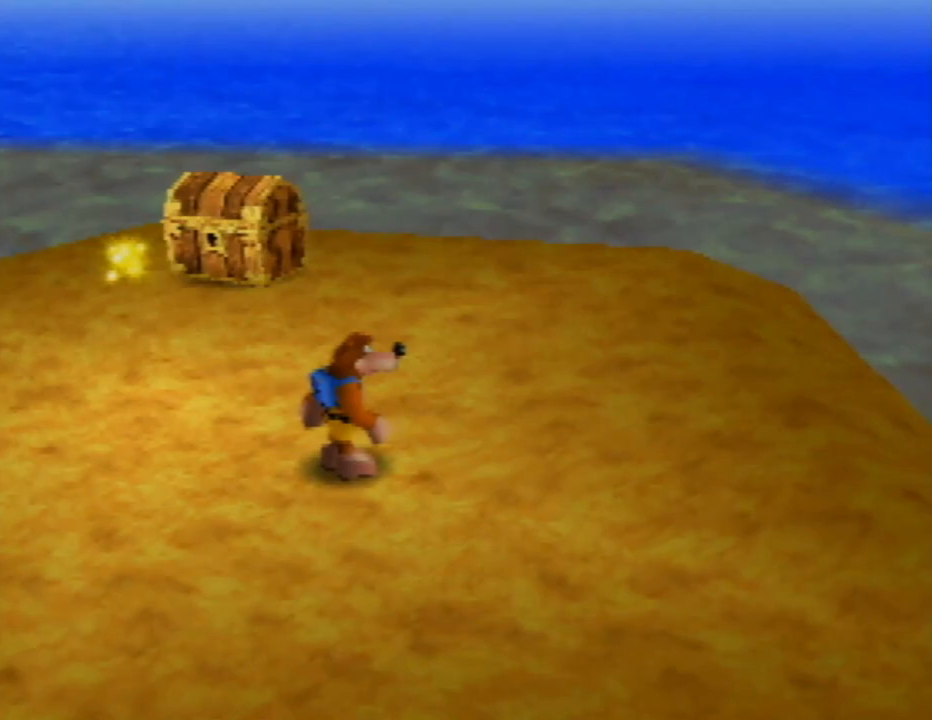
{"buttons": ["B"], "left_stick": "up-right", "events": [[33, "left_stick", "up"], [117, "left_stick", "up-right"], [317, "left_stick", "up"], [483, "left_stick", "up-right"], [500, "B", "down"]]}
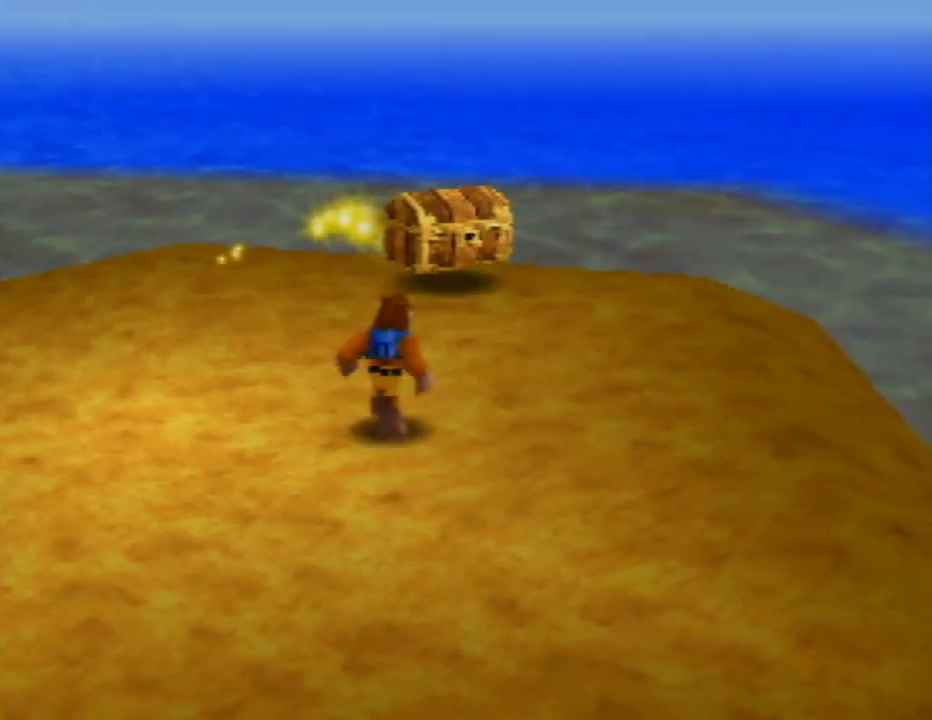
{"buttons": ["B"], "left_stick": "up-right", "events": []}
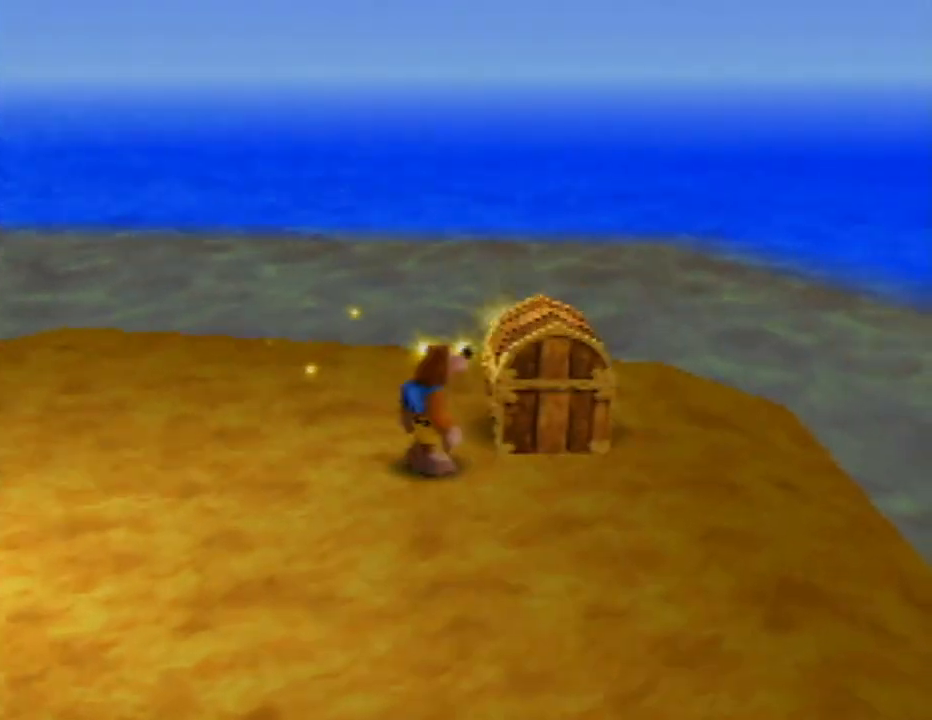
{"buttons": [], "left_stick": "down-left", "events": [[150, "left_stick", "right"], [217, "B", "up"], [283, "left_stick", "down-right"], [433, "left_stick", "down-left"]]}
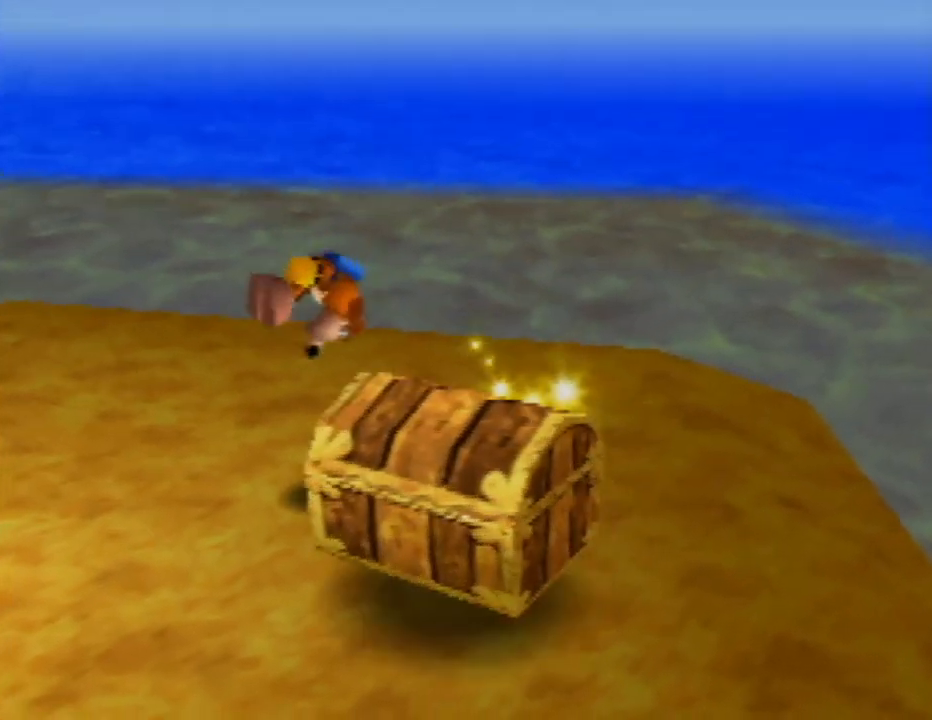
{"buttons": ["C_RIGHT"], "left_stick": "center", "events": [[300, "left_stick", "up-left"], [400, "left_stick", "center"], [417, "C_RIGHT", "down"]]}
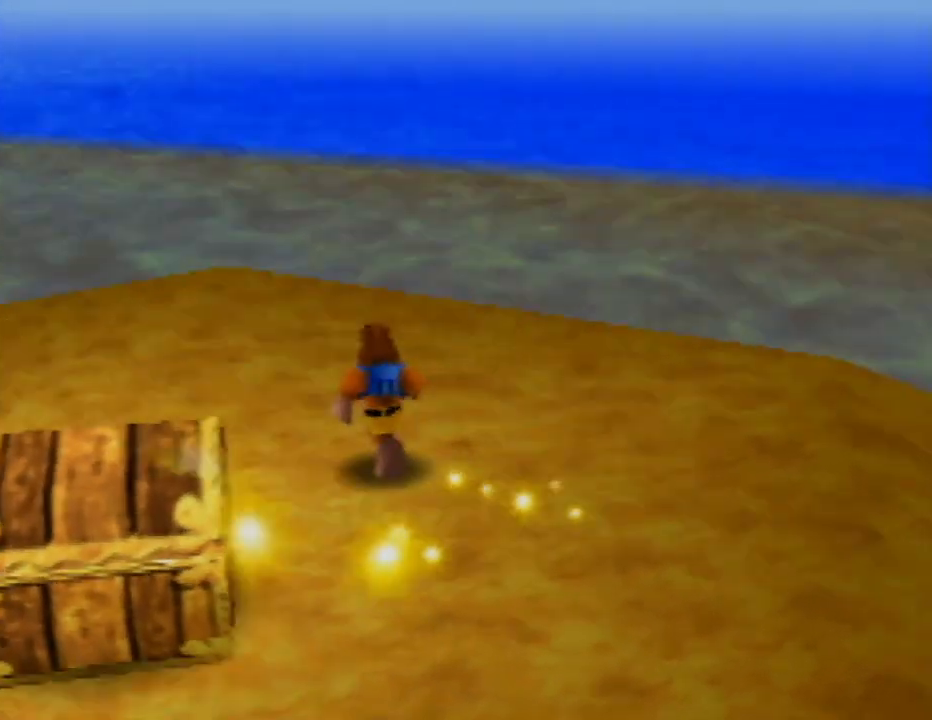
{"buttons": [], "left_stick": "center", "events": [[50, "C_RIGHT", "up"]]}
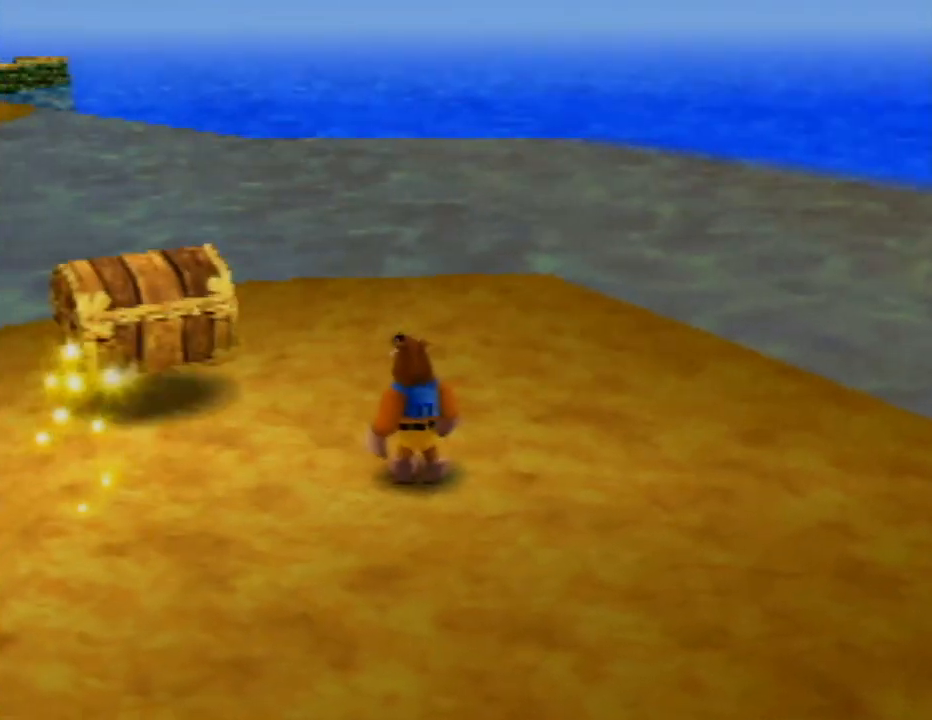
{"buttons": ["B"], "left_stick": "up", "events": [[200, "left_stick", "up-right"], [217, "A", "down"], [283, "A", "up"], [367, "B", "down"], [367, "left_stick", "up"]]}
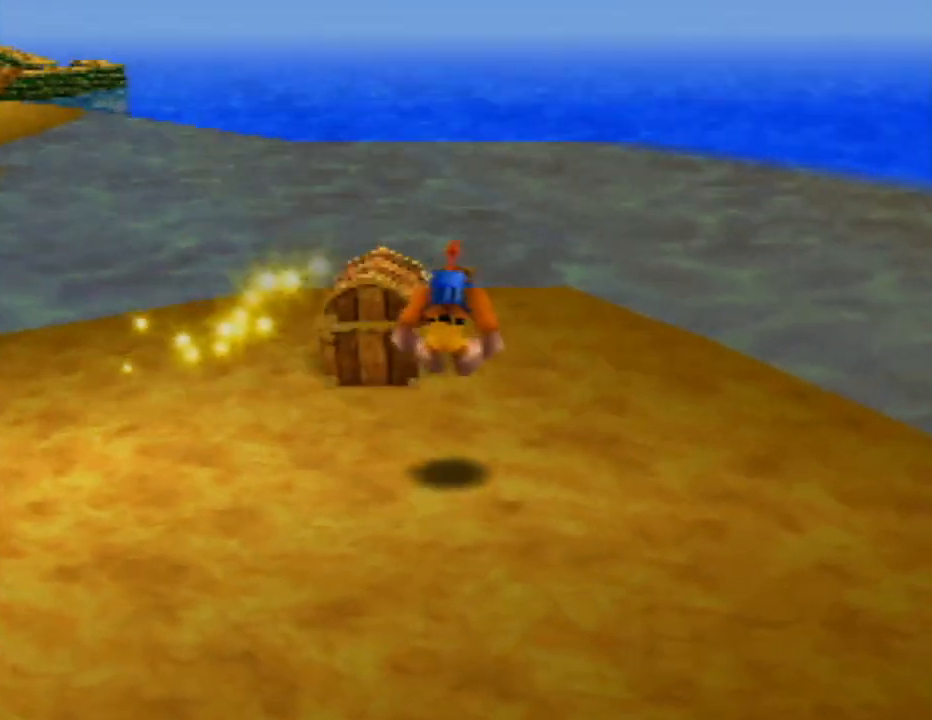
{"buttons": ["B"], "left_stick": "up-right", "events": [[150, "left_stick", "up-right"]]}
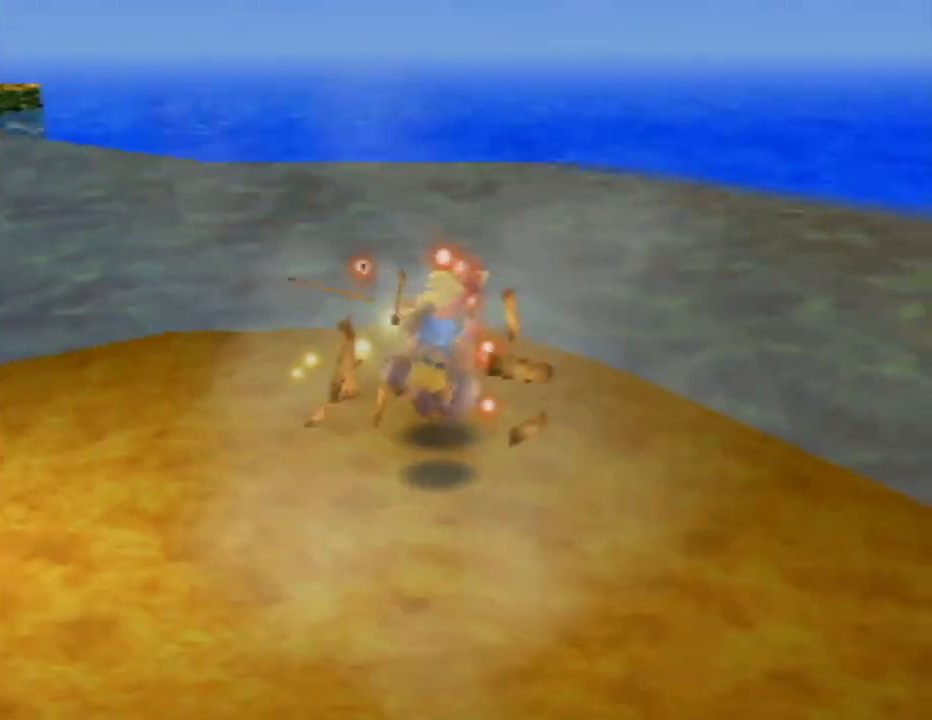
{"buttons": [], "left_stick": "center", "events": [[100, "B", "up"], [117, "left_stick", "up-left"], [200, "left_stick", "left"], [383, "left_stick", "center"]]}
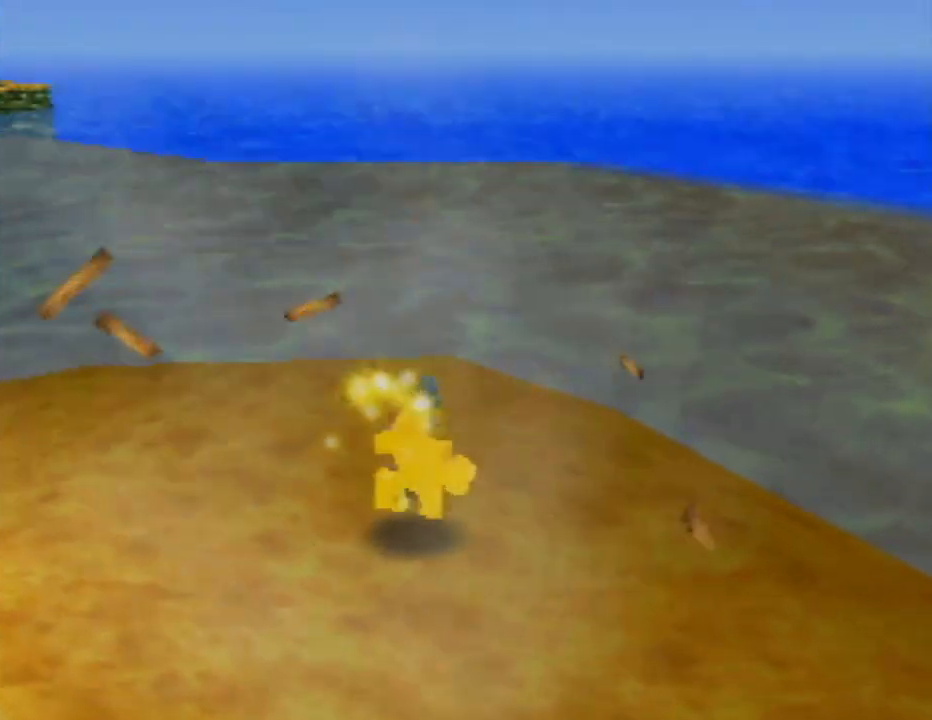
{"buttons": [], "left_stick": "down", "events": [[150, "left_stick", "down"]]}
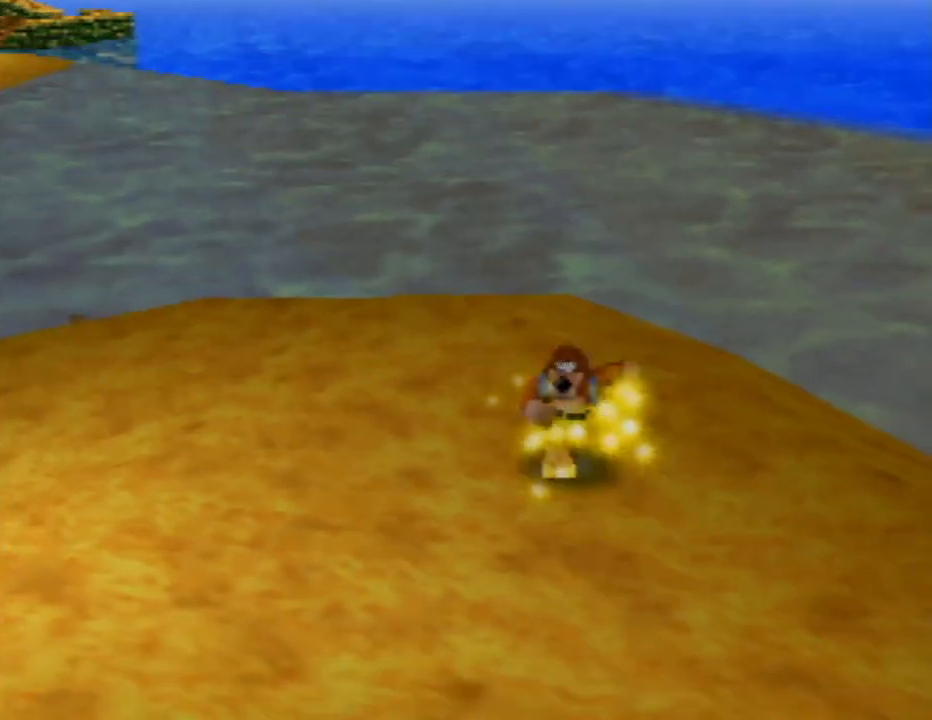
{"buttons": [], "left_stick": "center", "events": [[17, "left_stick", "down-right"], [250, "left_stick", "down-left"], [383, "left_stick", "center"]]}
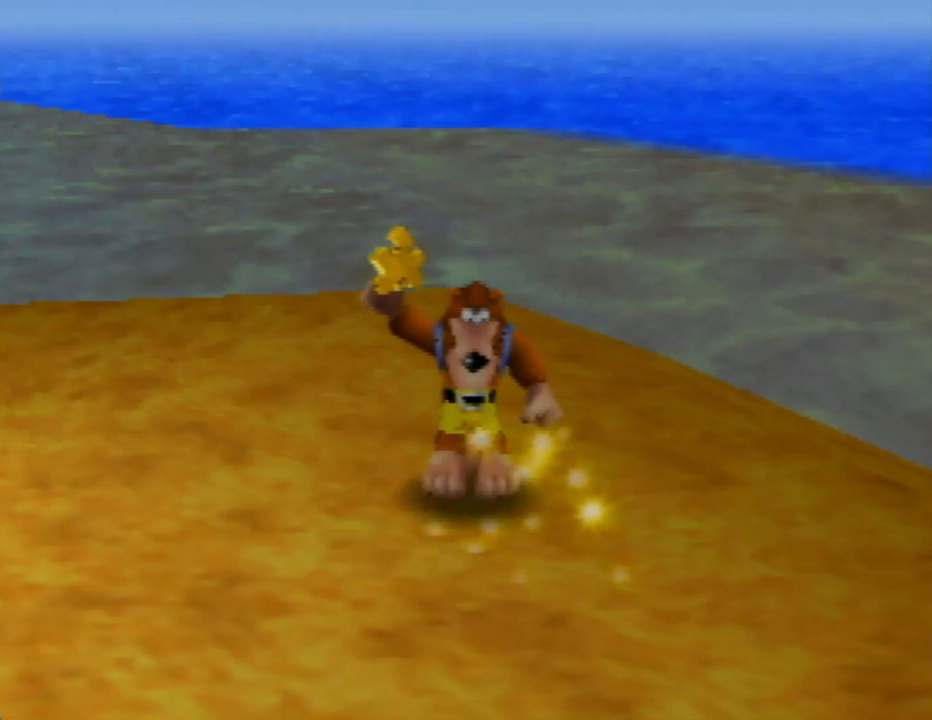
{"buttons": [], "left_stick": "center", "events": []}
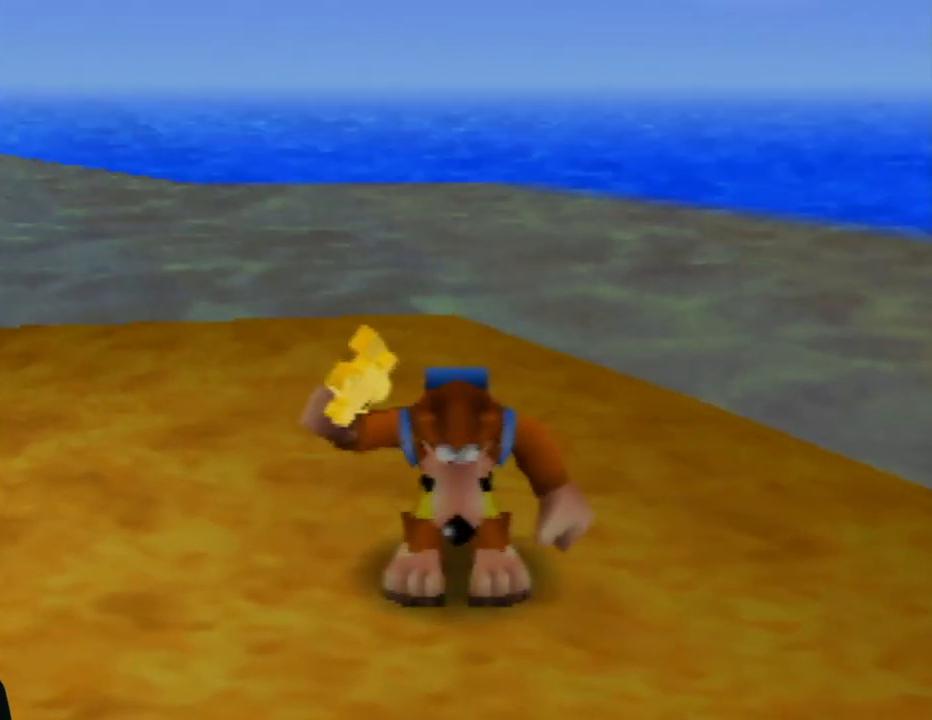
{"buttons": [], "left_stick": "center", "events": []}
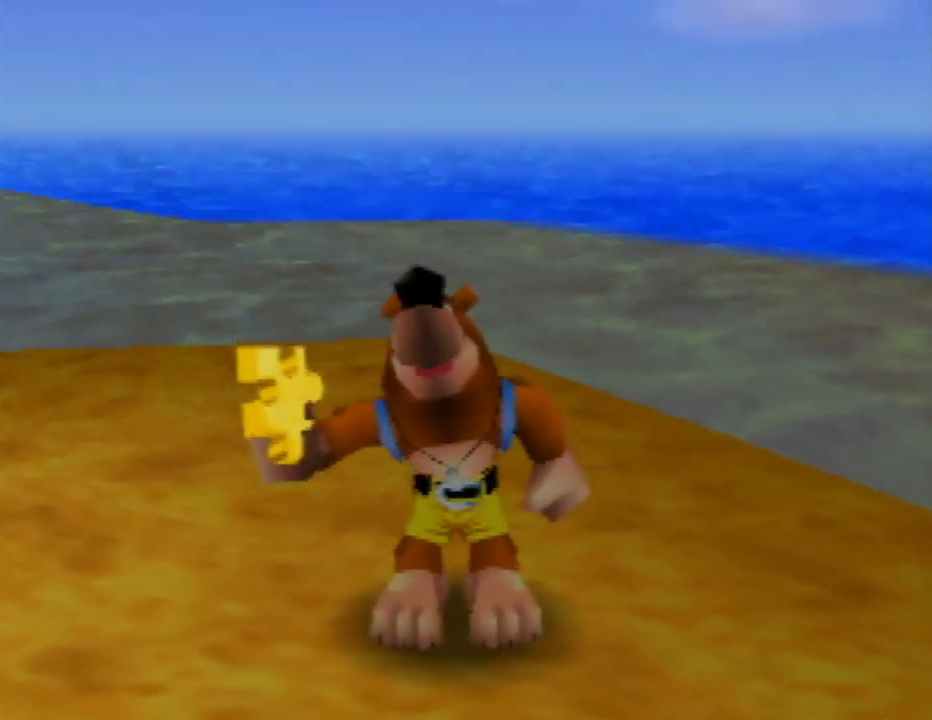
{"buttons": [], "left_stick": "center", "events": []}
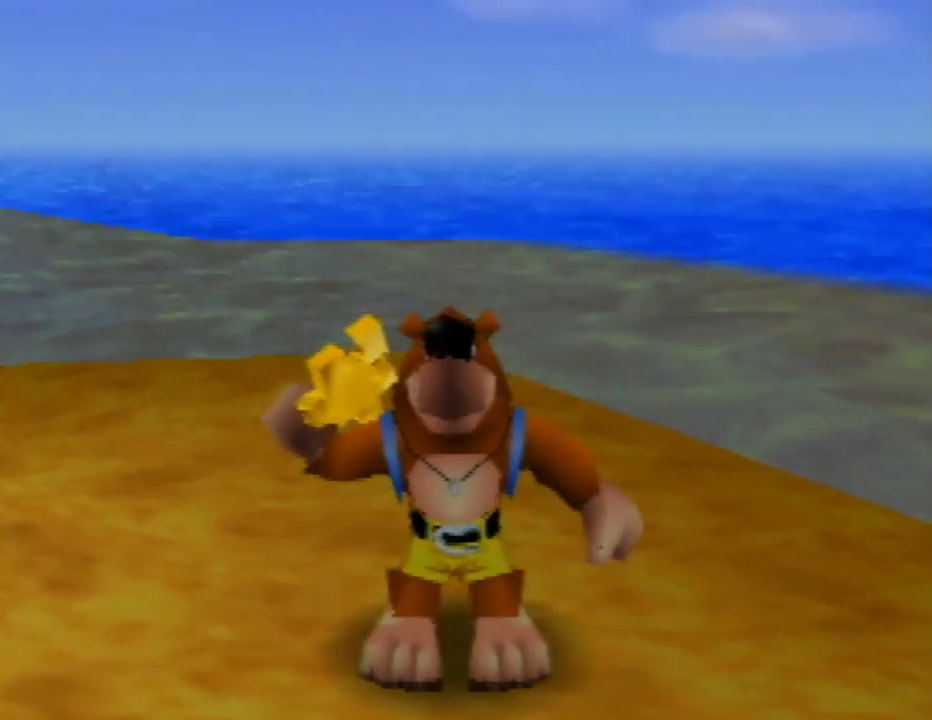
{"buttons": [], "left_stick": "center", "events": []}
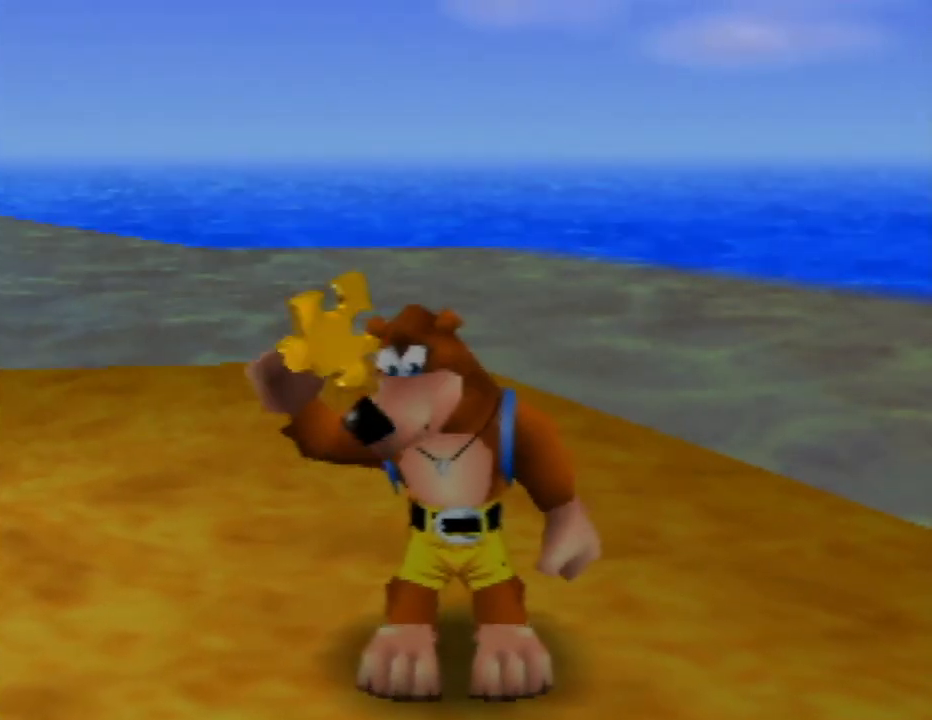
{"buttons": [], "left_stick": "center", "events": []}
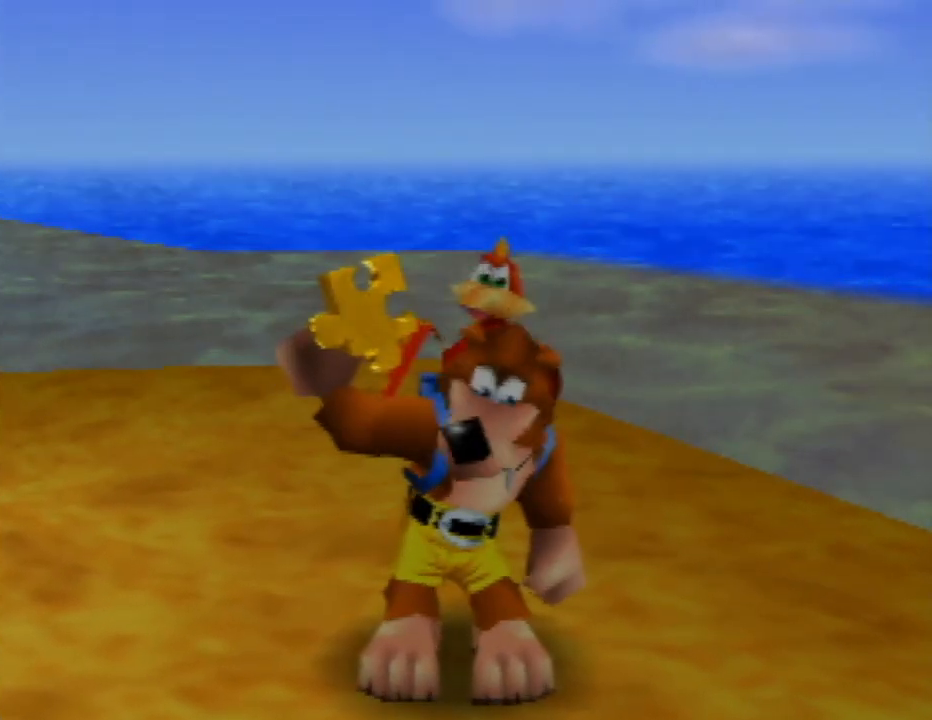
{"buttons": [], "left_stick": "center", "events": []}
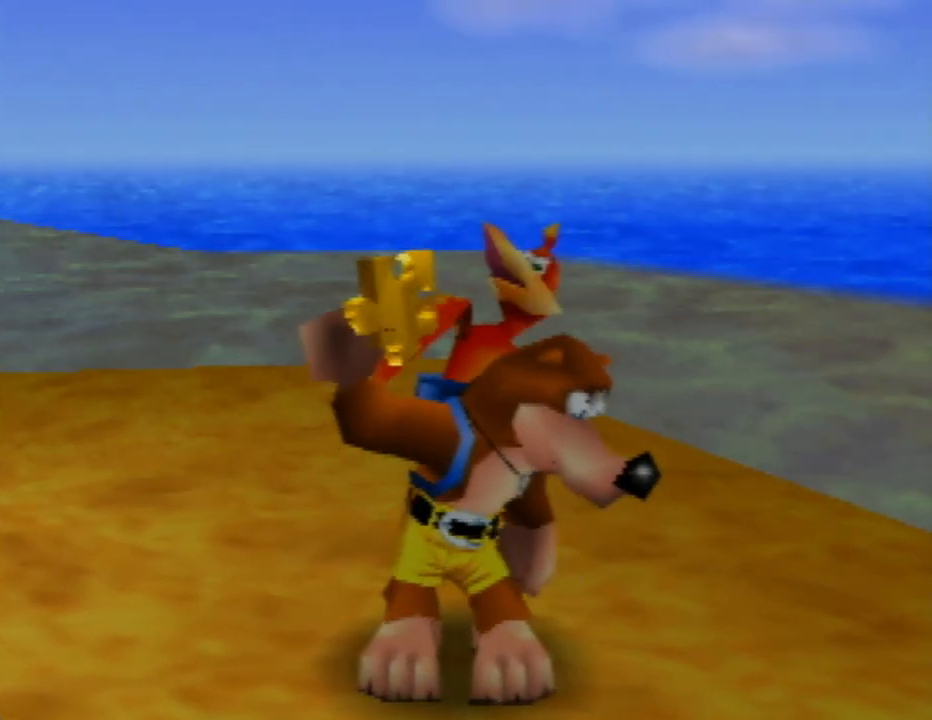
{"buttons": [], "left_stick": "center", "events": []}
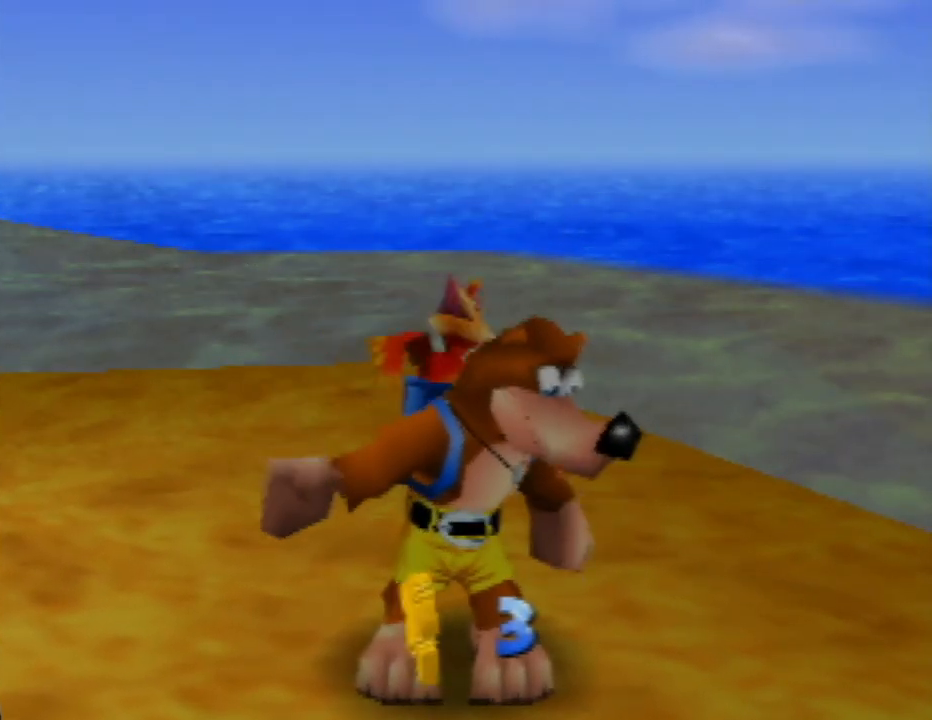
{"buttons": [], "left_stick": "center", "events": []}
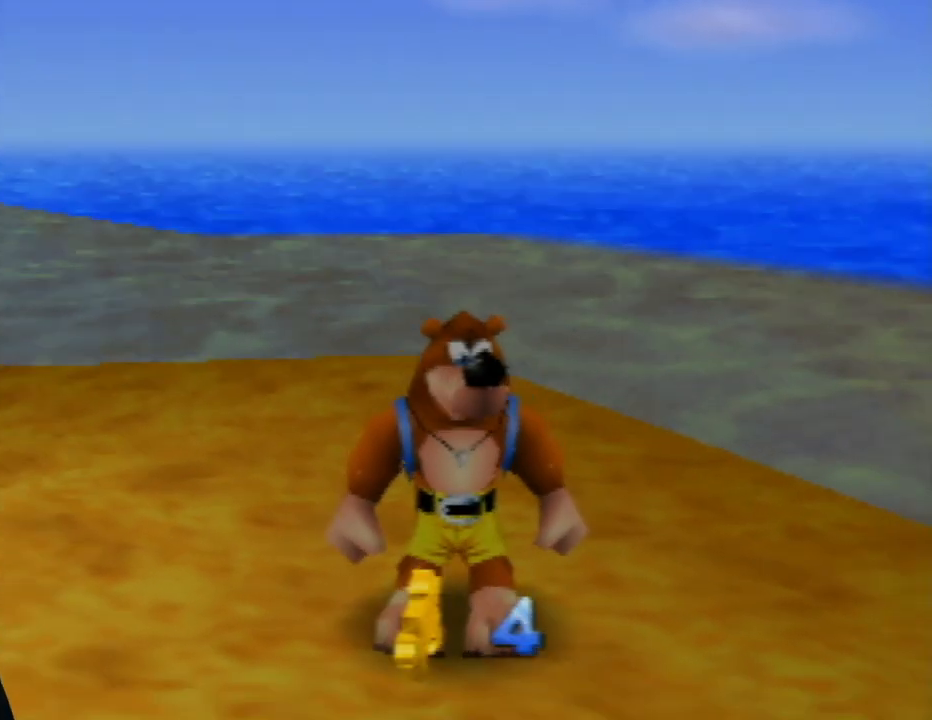
{"buttons": [], "left_stick": "center", "events": []}
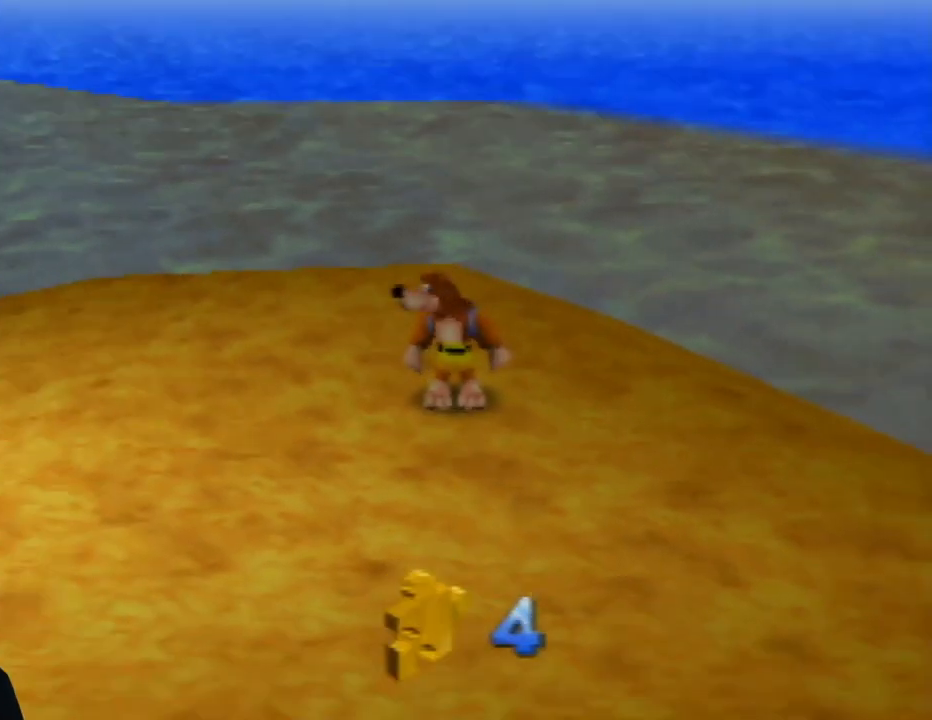
{"buttons": ["C_RIGHT"], "left_stick": "center", "events": [[200, "C_RIGHT", "down"], [333, "C_RIGHT", "up"], [467, "C_RIGHT", "down"]]}
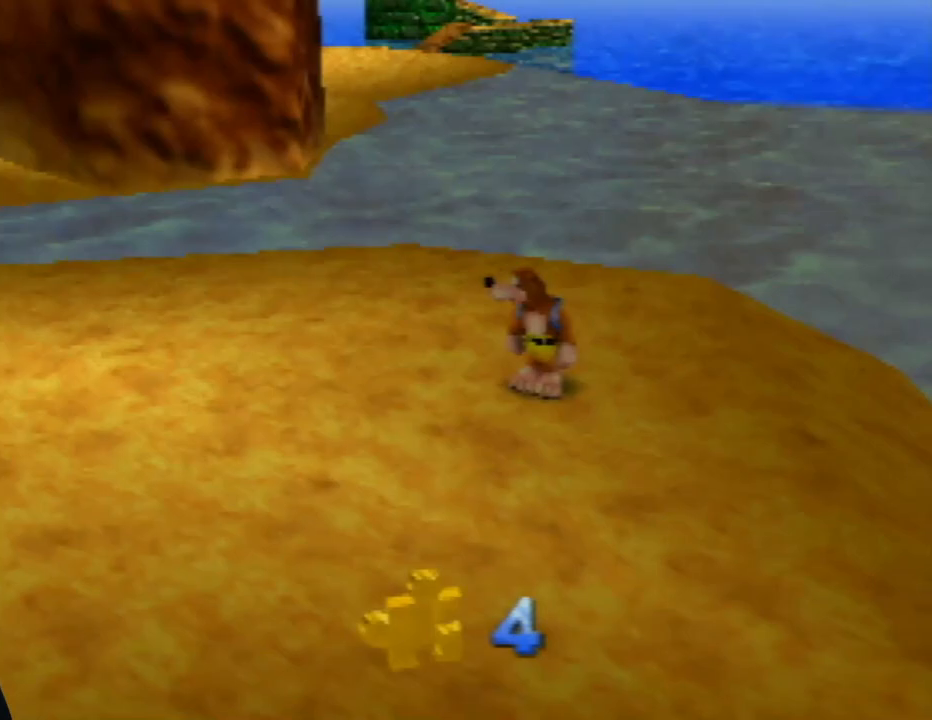
{"buttons": [], "left_stick": "up-left", "events": [[67, "C_RIGHT", "up"], [183, "left_stick", "up-left"], [200, "C_RIGHT", "down"], [300, "C_RIGHT", "up"], [417, "C_RIGHT", "down"], [500, "C_RIGHT", "up"]]}
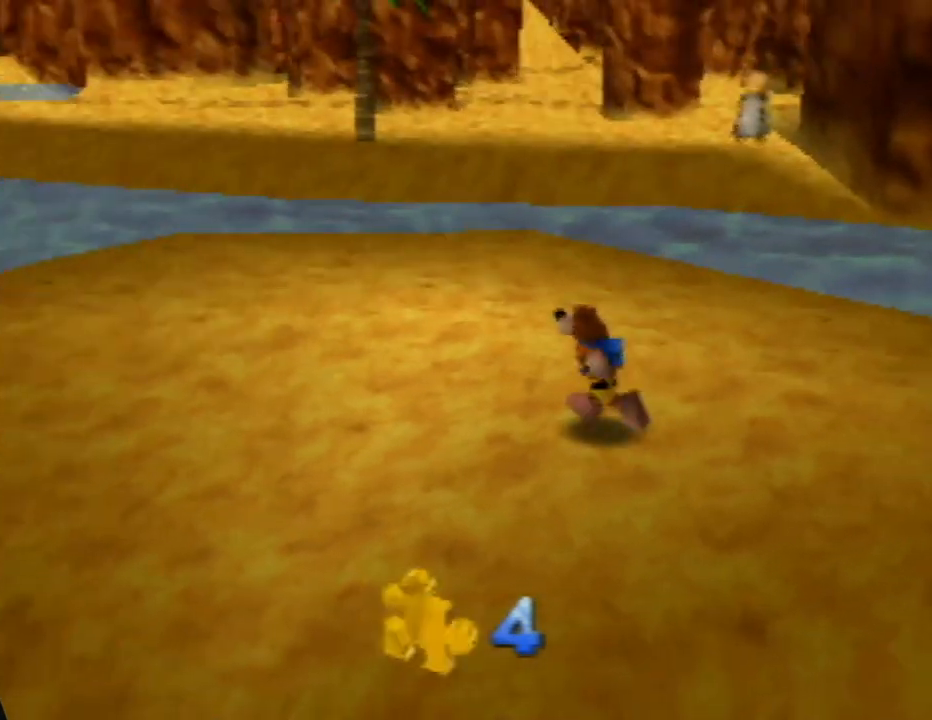
{"buttons": [], "left_stick": "up-left", "events": []}
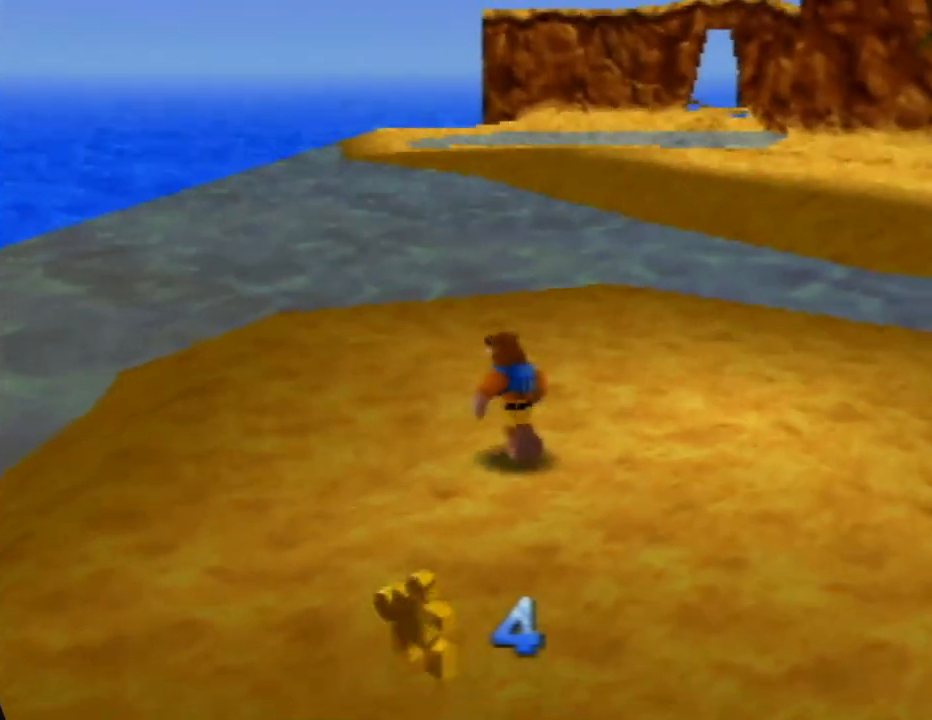
{"buttons": [], "left_stick": "up", "events": [[33, "left_stick", "up-right"], [233, "C_LEFT", "down"], [367, "left_stick", "up"], [433, "C_LEFT", "up"]]}
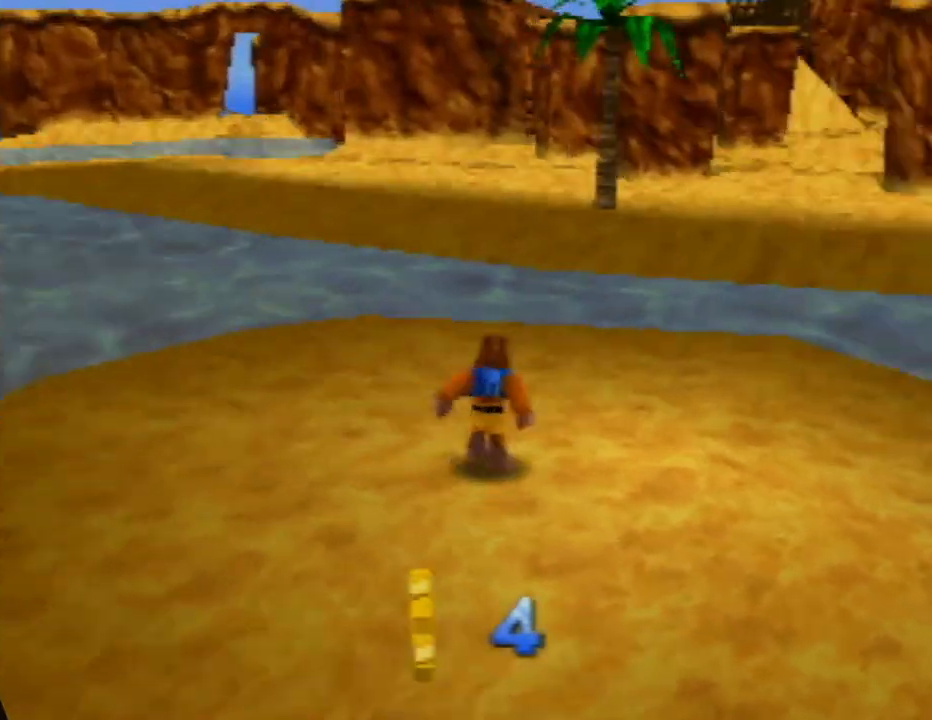
{"buttons": [], "left_stick": "up", "events": [[100, "left_stick", "up-right"], [233, "left_stick", "up"]]}
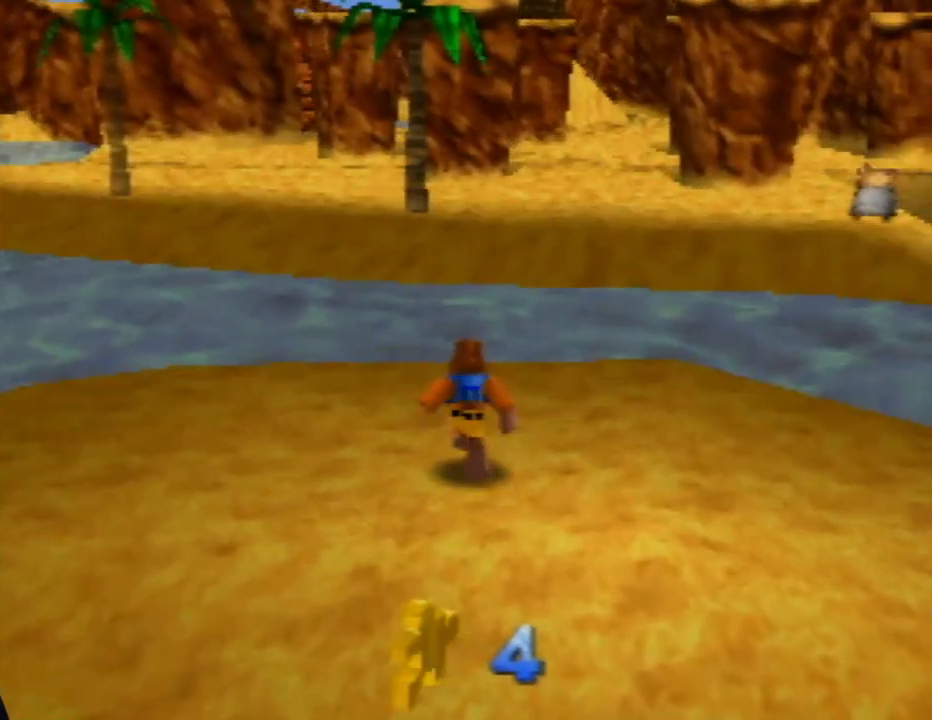
{"buttons": [], "left_stick": "up", "events": [[217, "left_stick", "up-right"], [417, "left_stick", "up"]]}